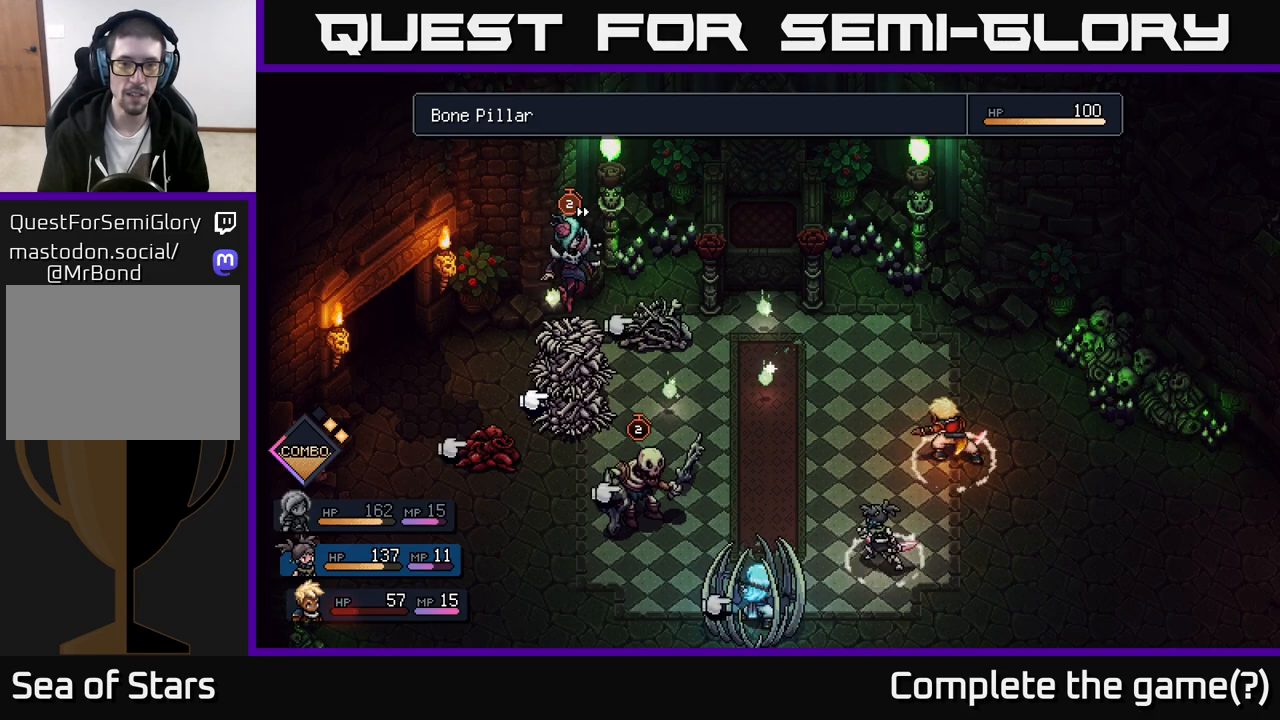
Gameplay with a controller (Xbox layout); each line is a JSON object with the inputs held at the frame after it. "events" lists button and stick changes between this image and that frame as [ms after this image, input, new state], when the widget could be followed in between.
{"buttons": [], "left_stick": "center", "right_stick": "center", "events": []}
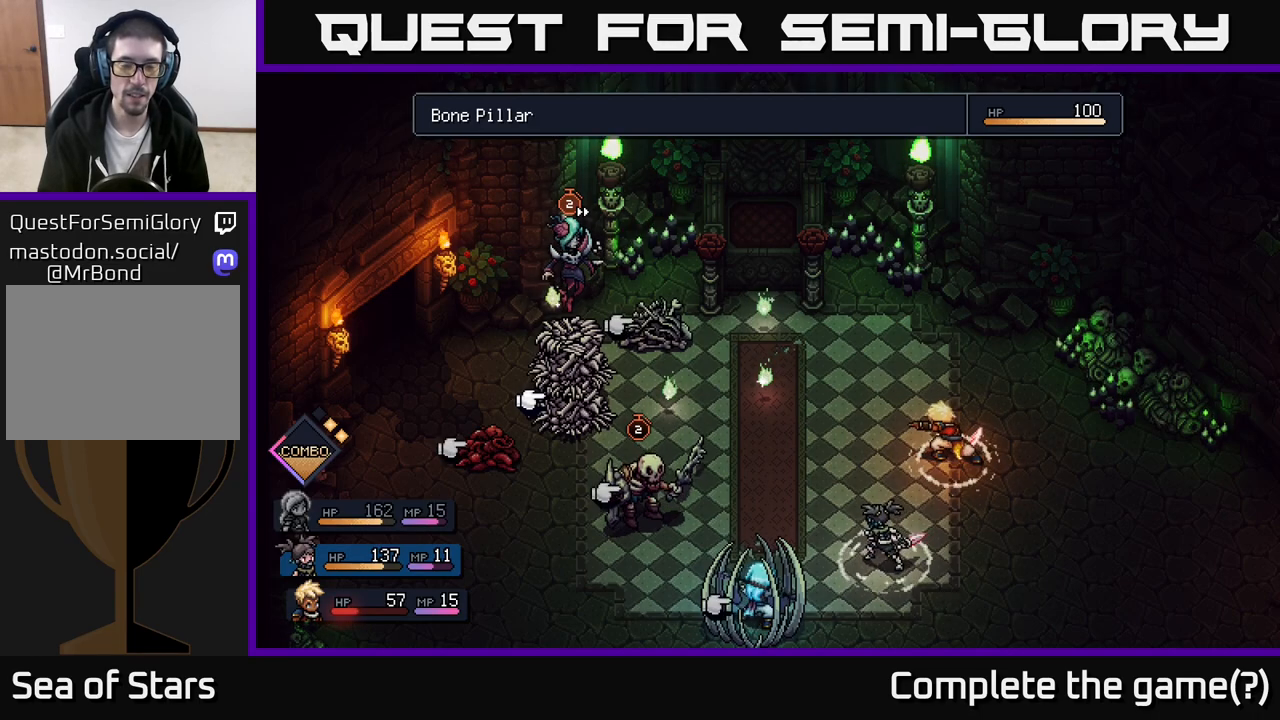
{"buttons": [], "left_stick": "center", "right_stick": "center", "events": []}
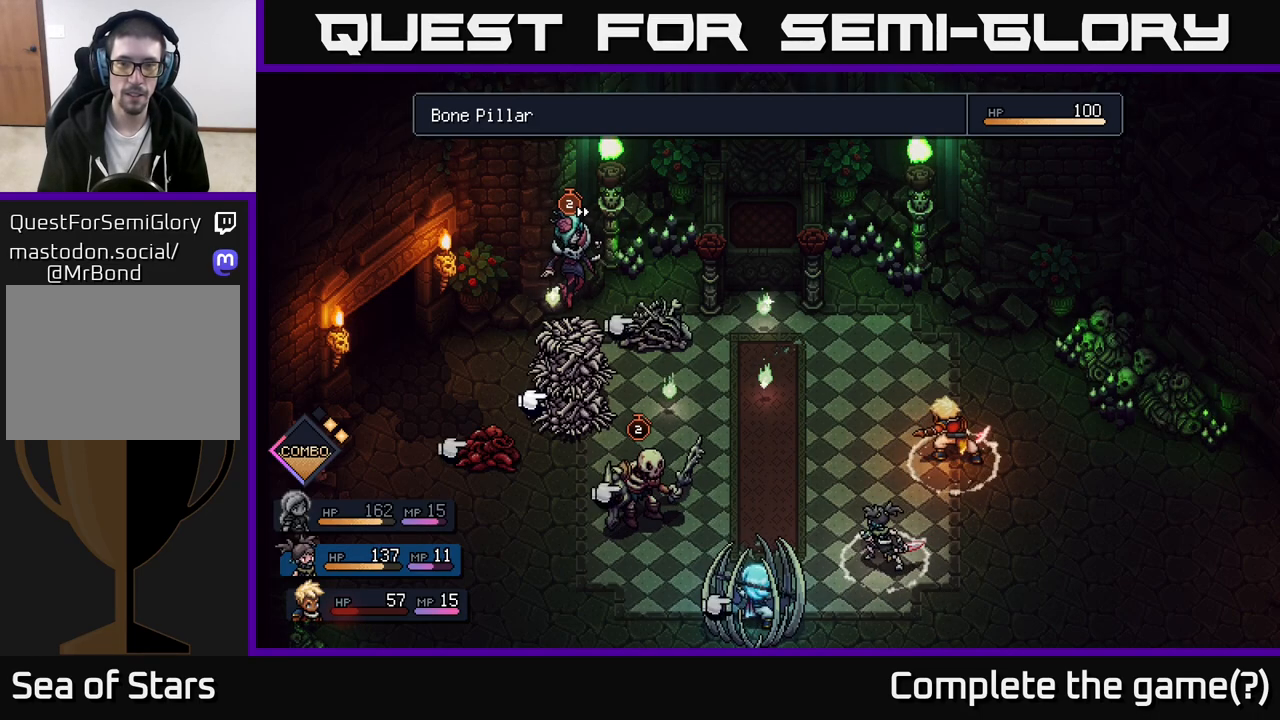
{"buttons": [], "left_stick": "center", "right_stick": "center", "events": [[383, "B", "down"], [467, "B", "up"]]}
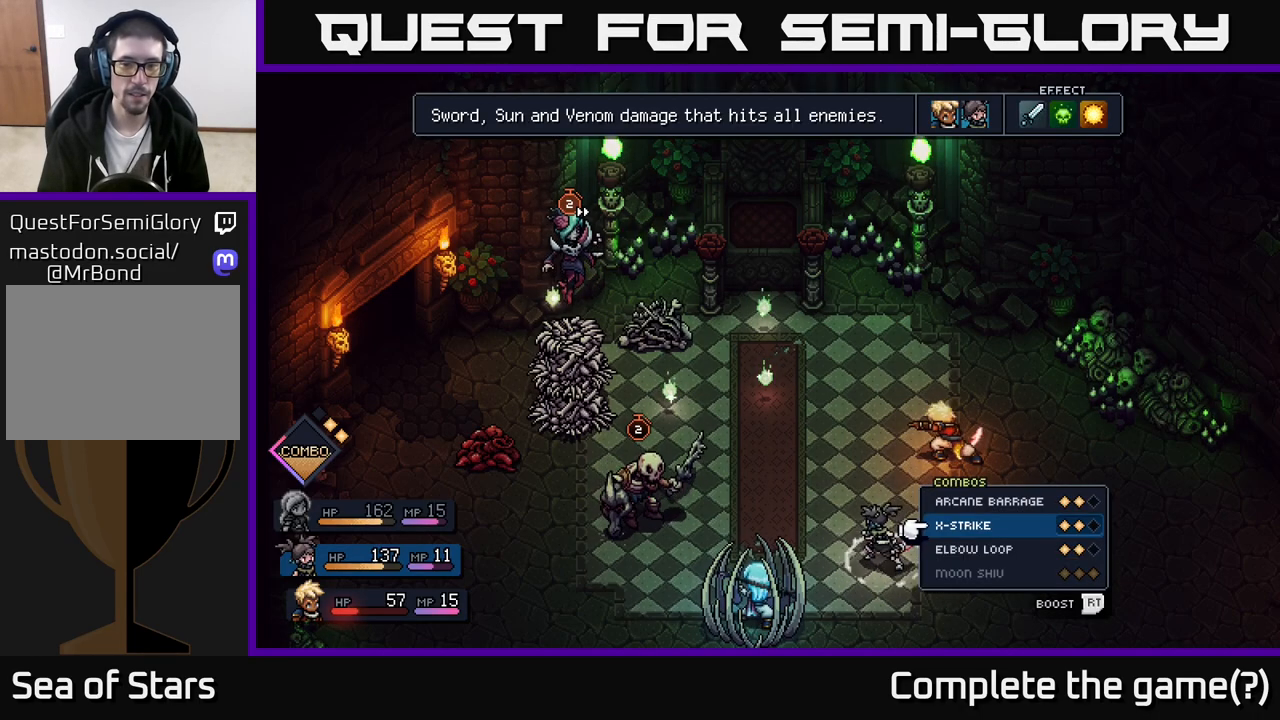
{"buttons": [], "left_stick": "center", "right_stick": "center", "events": []}
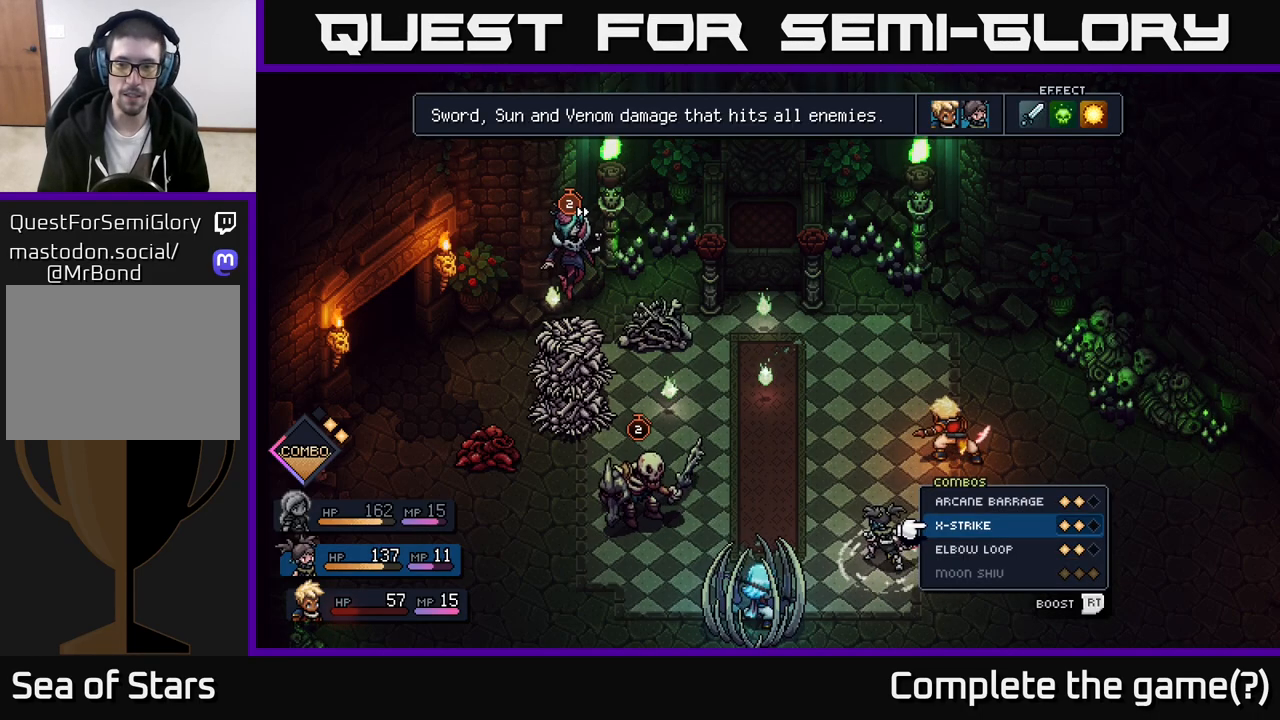
{"buttons": ["A"], "left_stick": "center", "right_stick": "center", "events": [[483, "A", "down"]]}
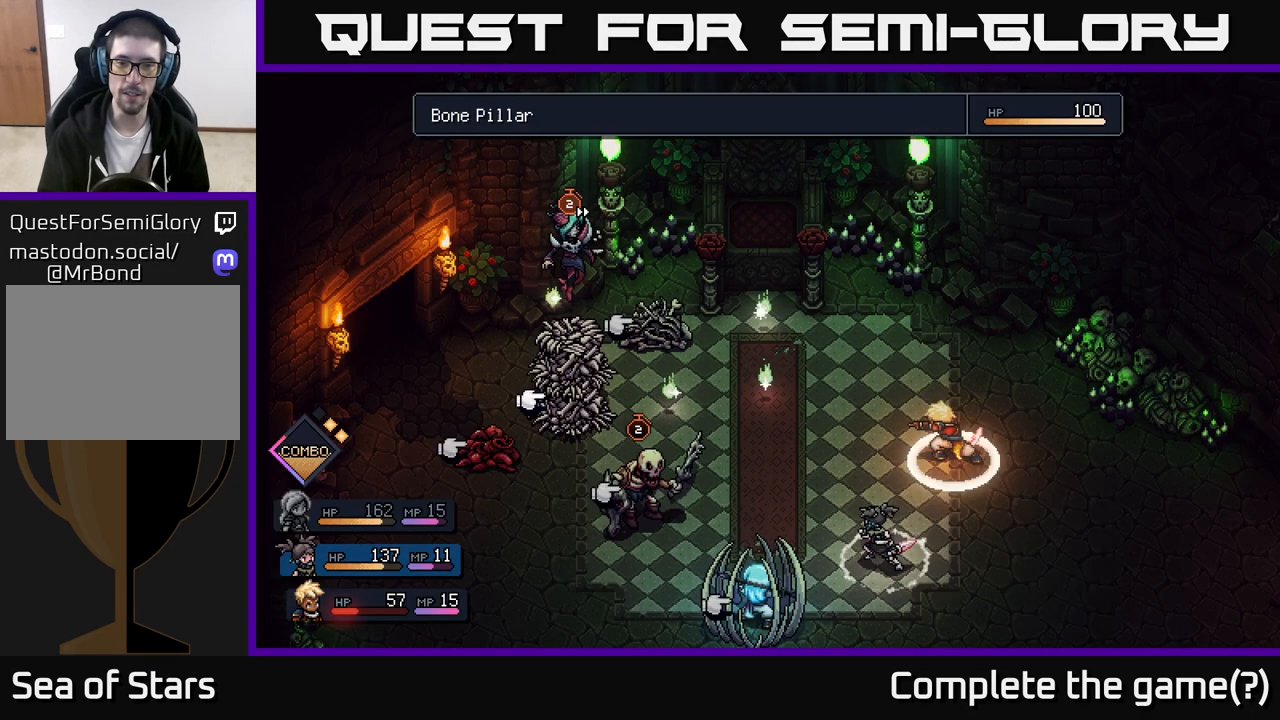
{"buttons": [], "left_stick": "center", "right_stick": "center", "events": [[50, "A", "up"]]}
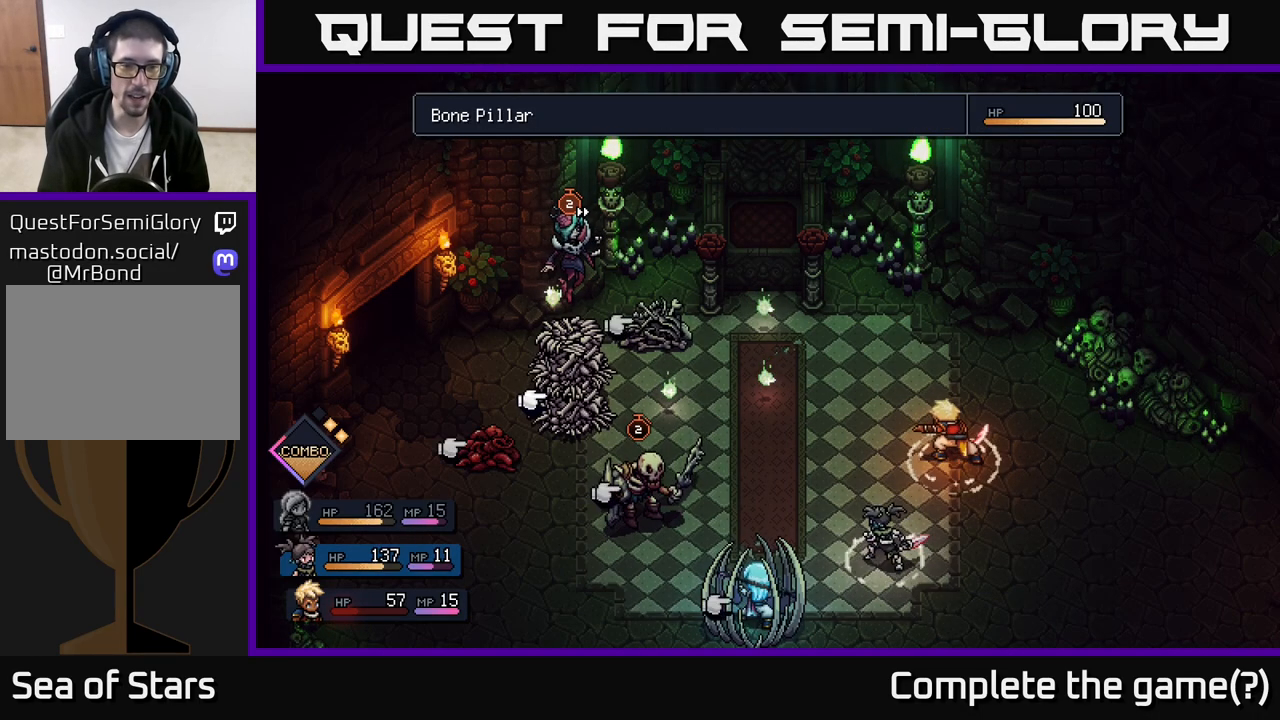
{"buttons": [], "left_stick": "center", "right_stick": "center", "events": []}
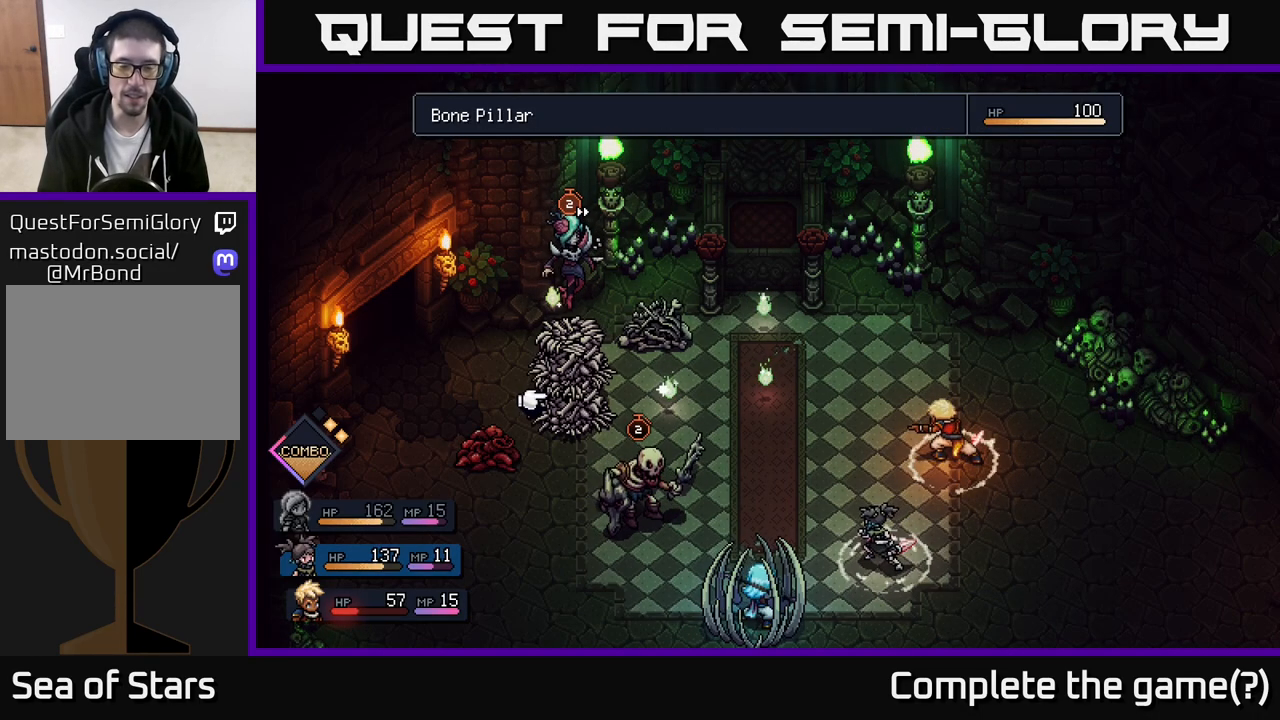
{"buttons": [], "left_stick": "center", "right_stick": "center", "events": []}
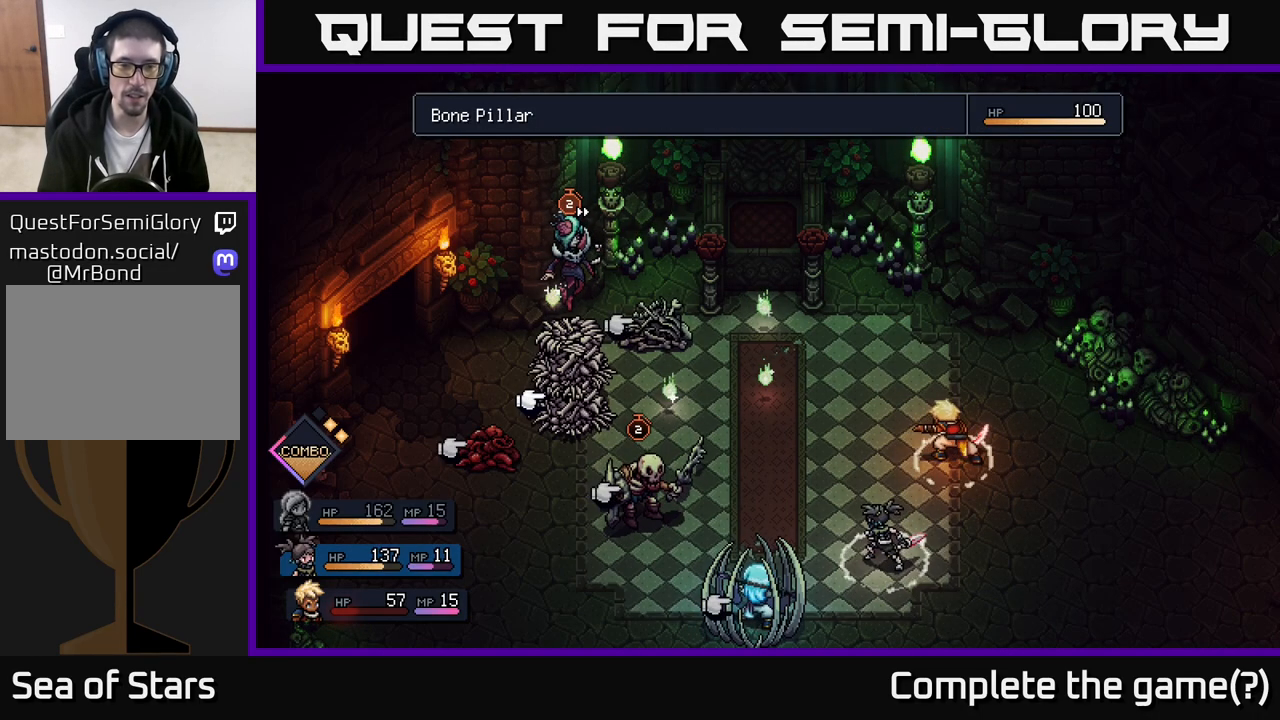
{"buttons": [], "left_stick": "center", "right_stick": "center", "events": [[200, "A", "down"], [300, "A", "up"]]}
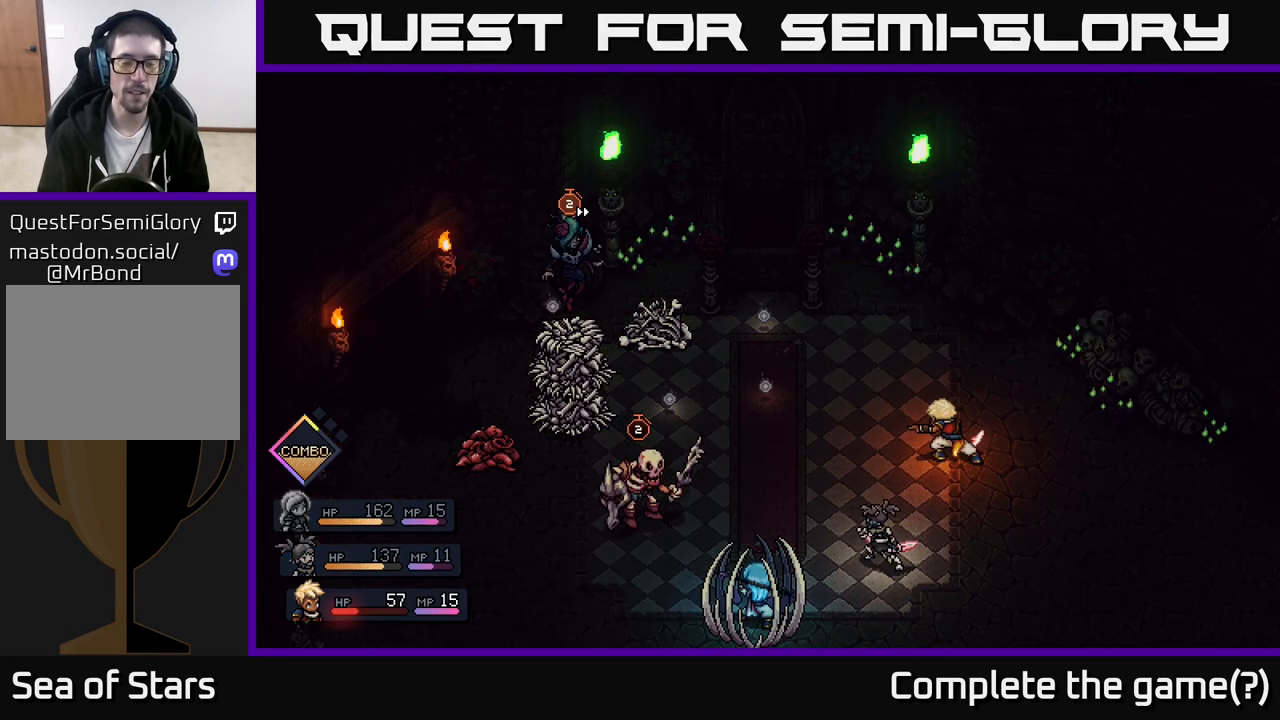
{"buttons": [], "left_stick": "center", "right_stick": "center", "events": []}
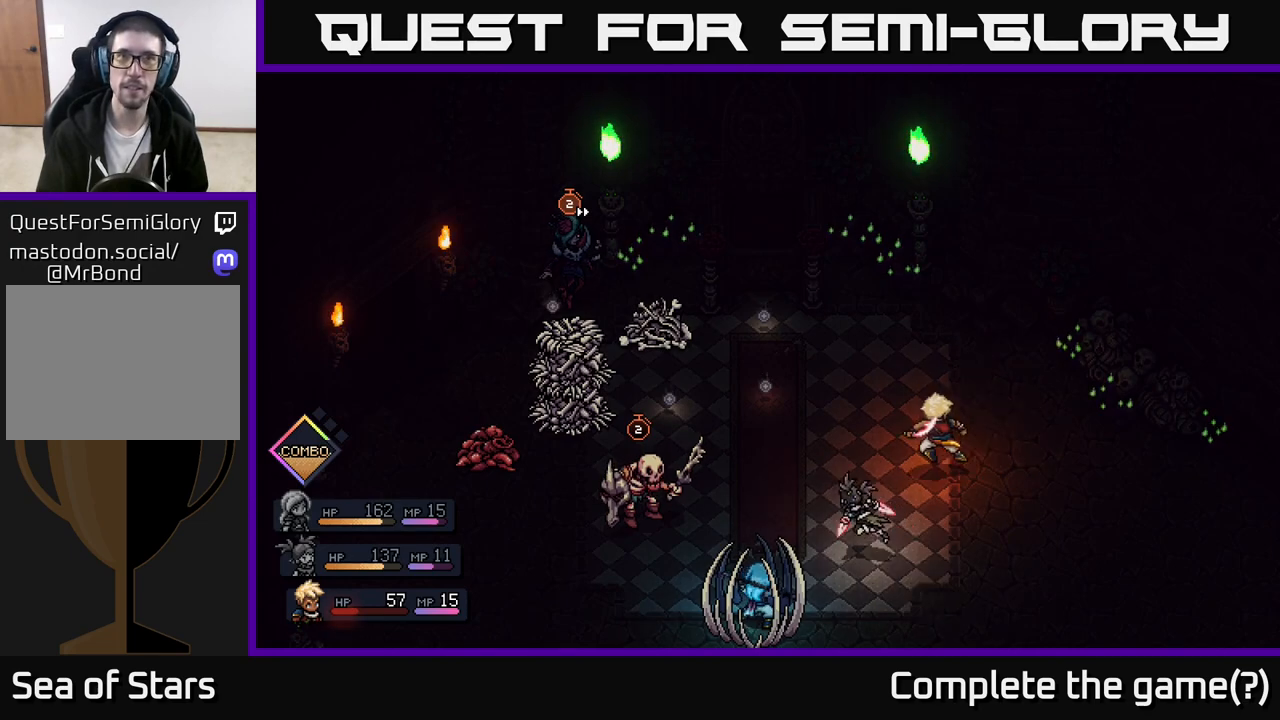
{"buttons": [], "left_stick": "center", "right_stick": "center", "events": []}
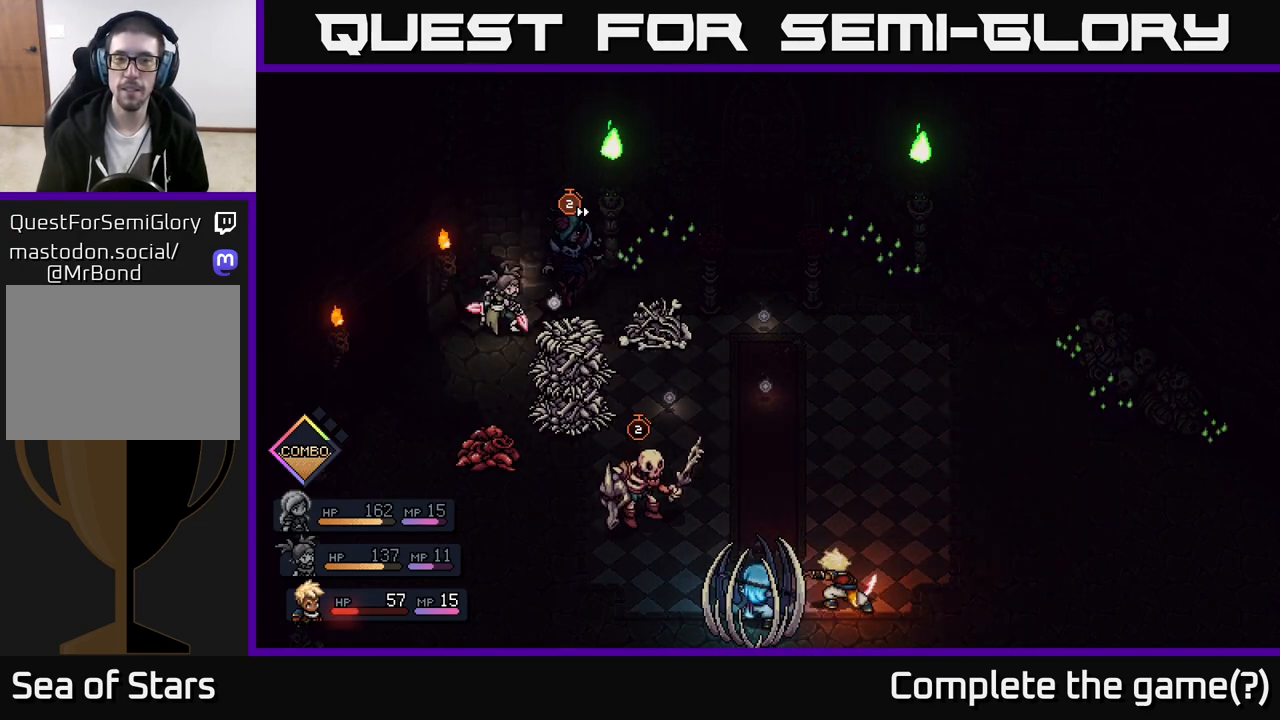
{"buttons": [], "left_stick": "center", "right_stick": "center", "events": []}
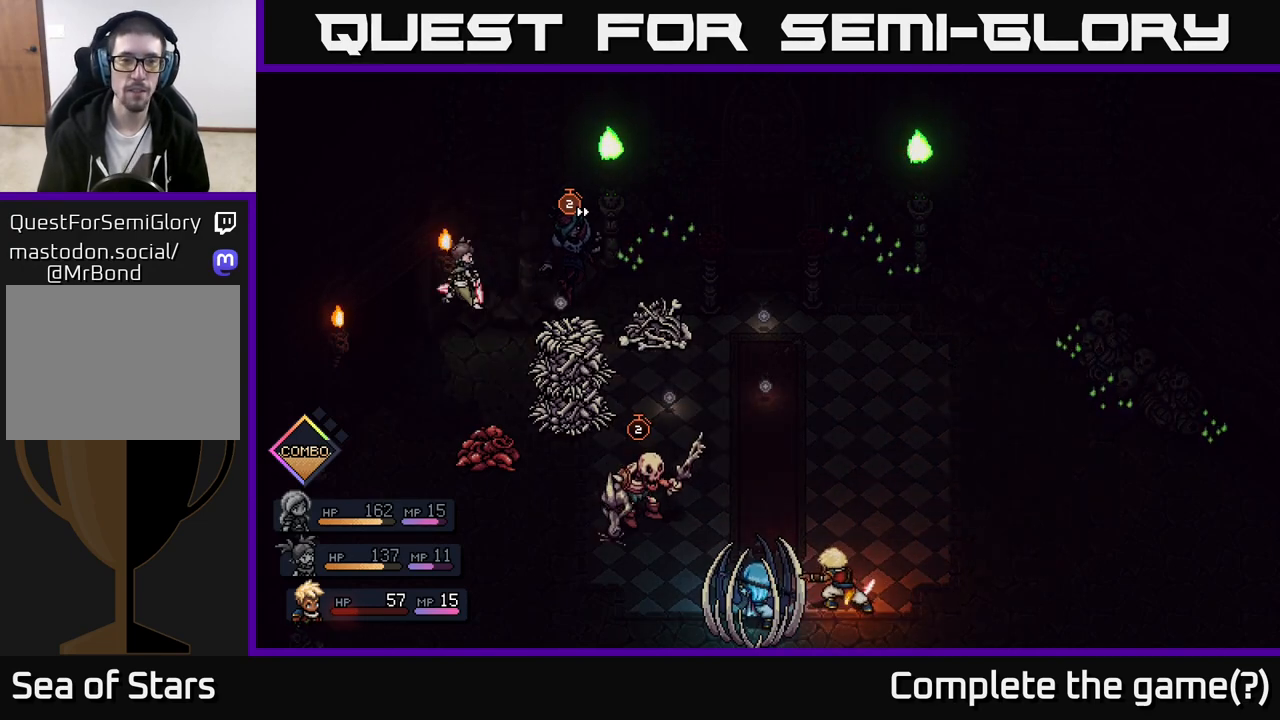
{"buttons": [], "left_stick": "center", "right_stick": "center", "events": []}
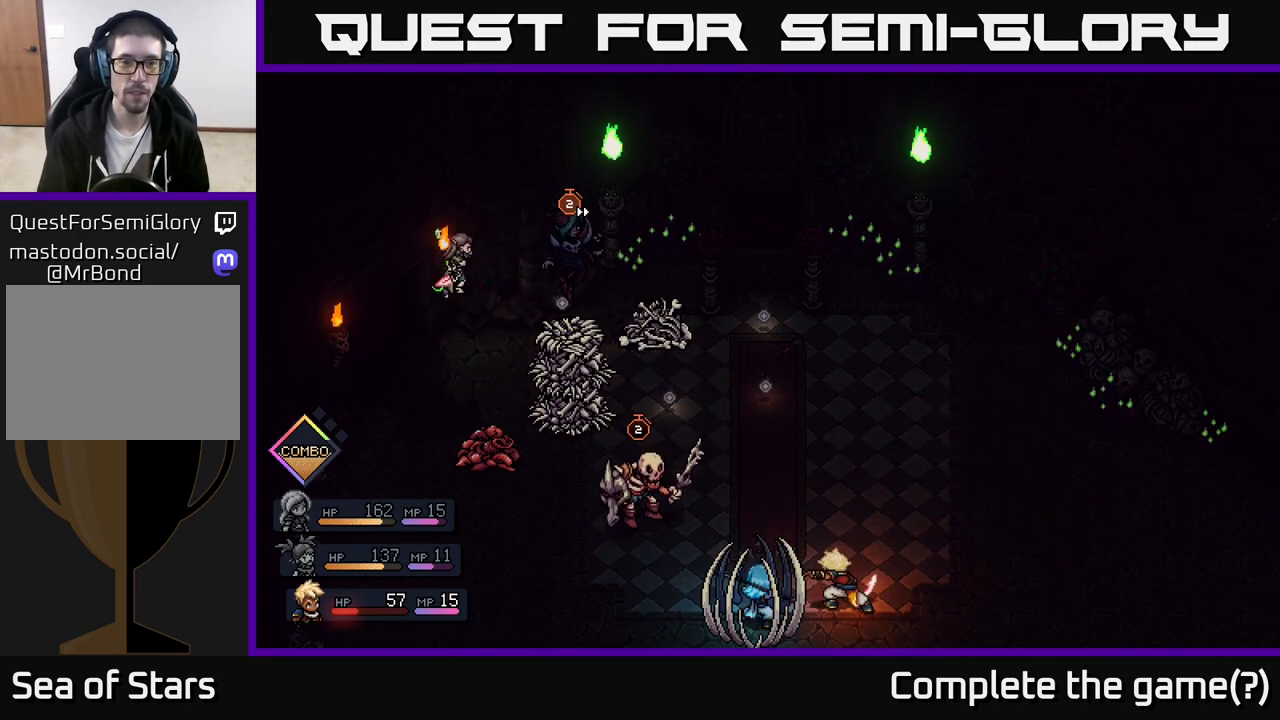
{"buttons": ["A"], "left_stick": "center", "right_stick": "center", "events": [[467, "A", "down"]]}
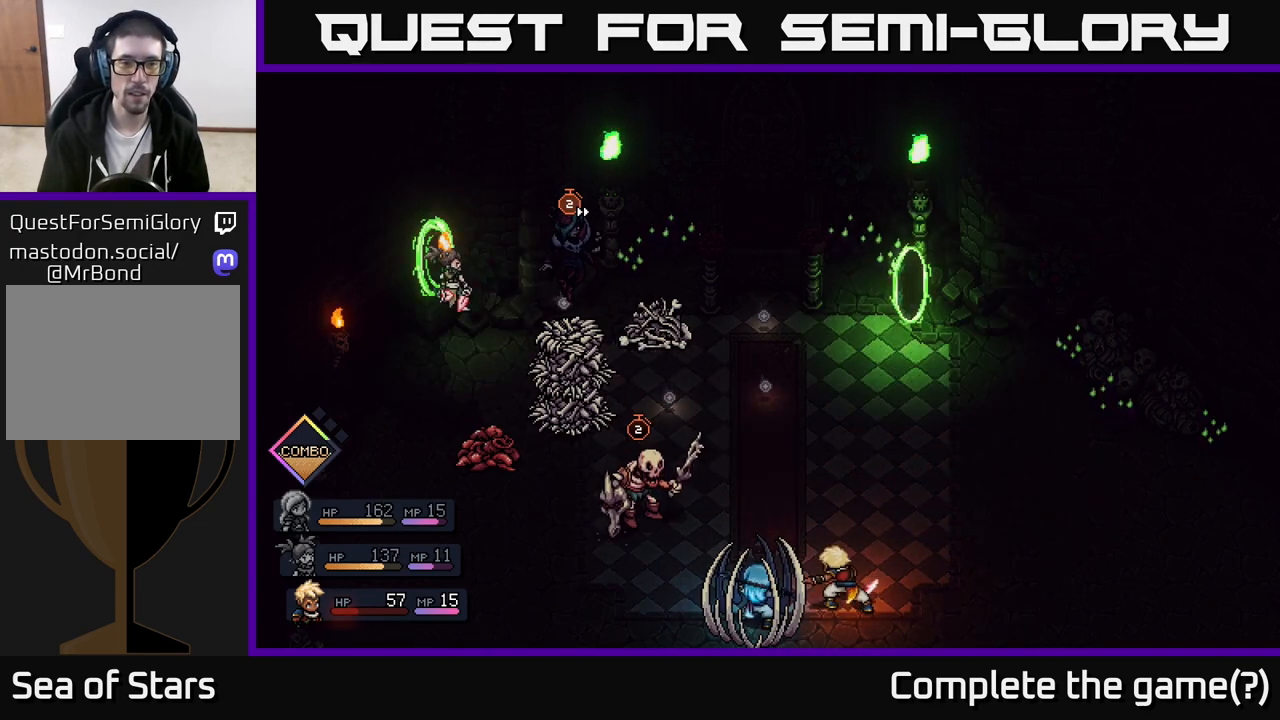
{"buttons": [], "left_stick": "center", "right_stick": "center", "events": [[167, "A", "up"]]}
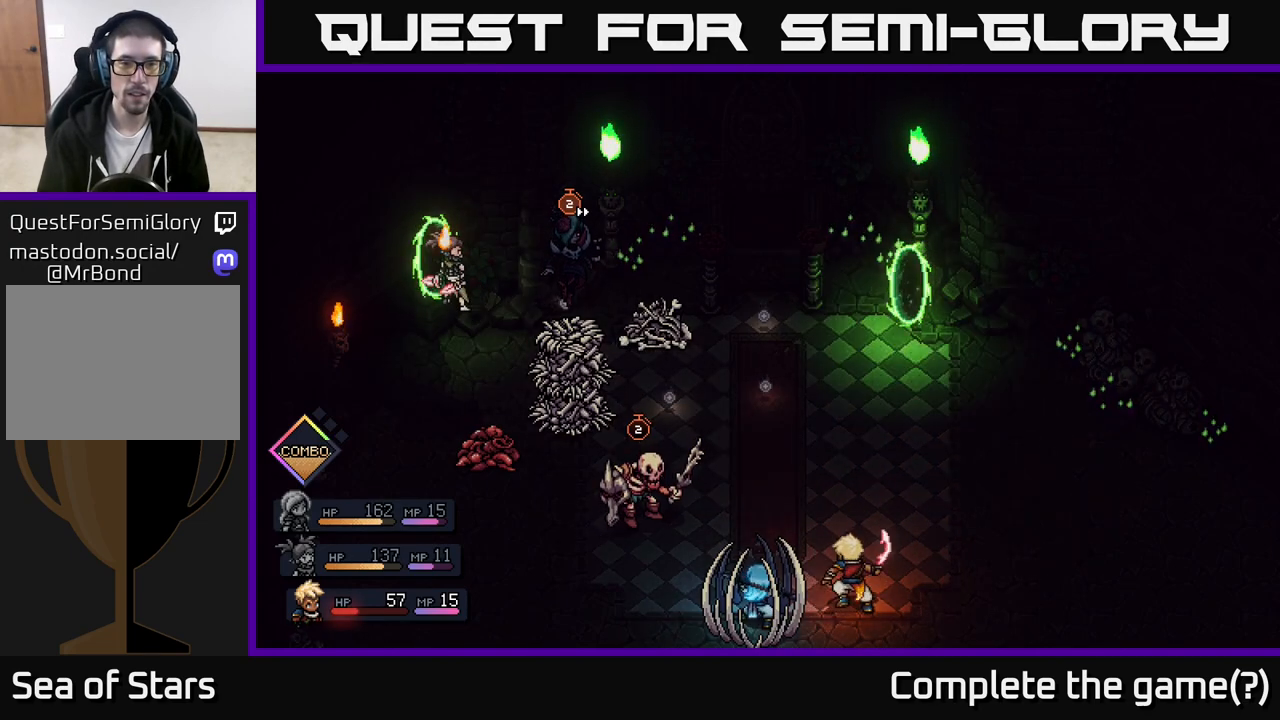
{"buttons": [], "left_stick": "center", "right_stick": "center", "events": []}
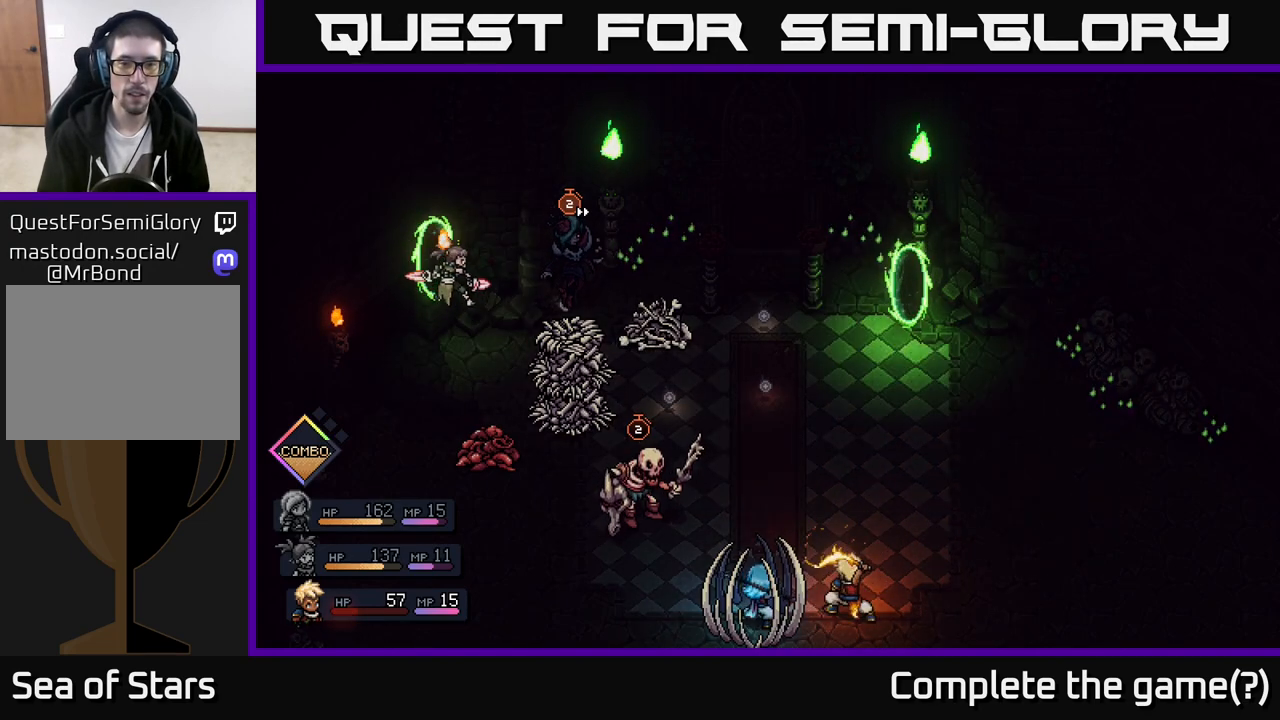
{"buttons": [], "left_stick": "center", "right_stick": "center", "events": []}
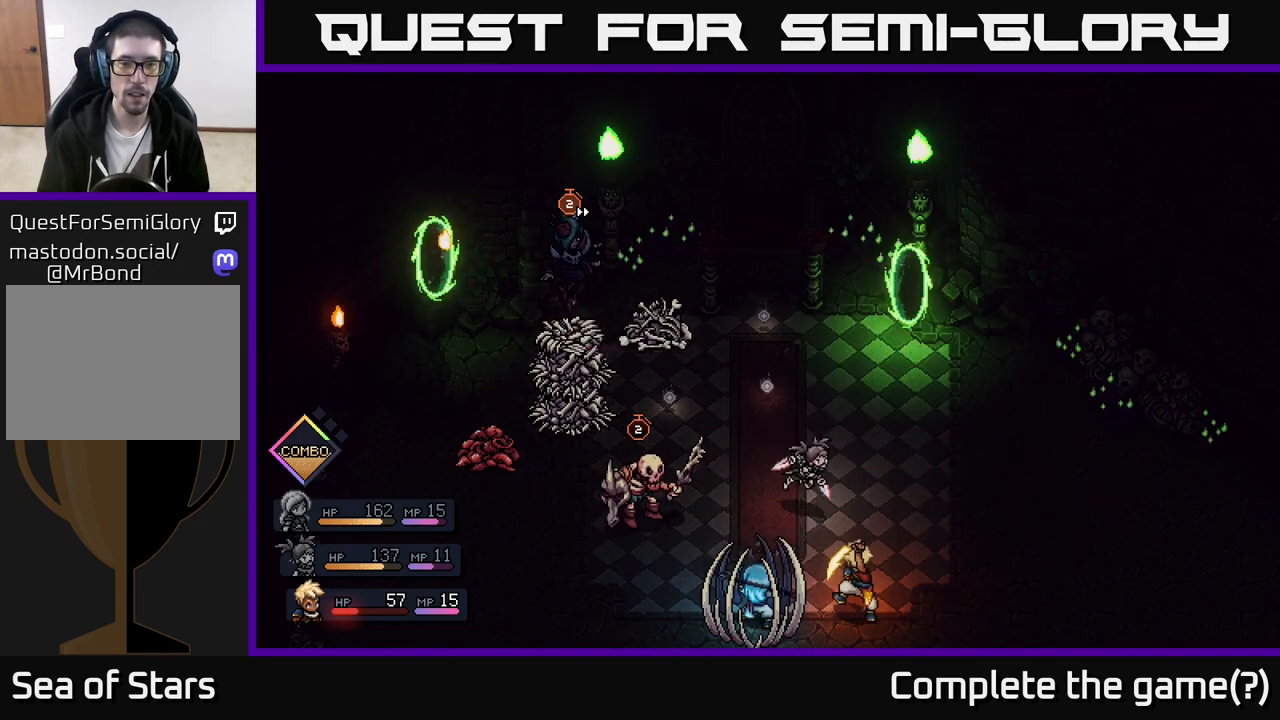
{"buttons": [], "left_stick": "center", "right_stick": "center", "events": [[100, "A", "down"], [283, "A", "up"]]}
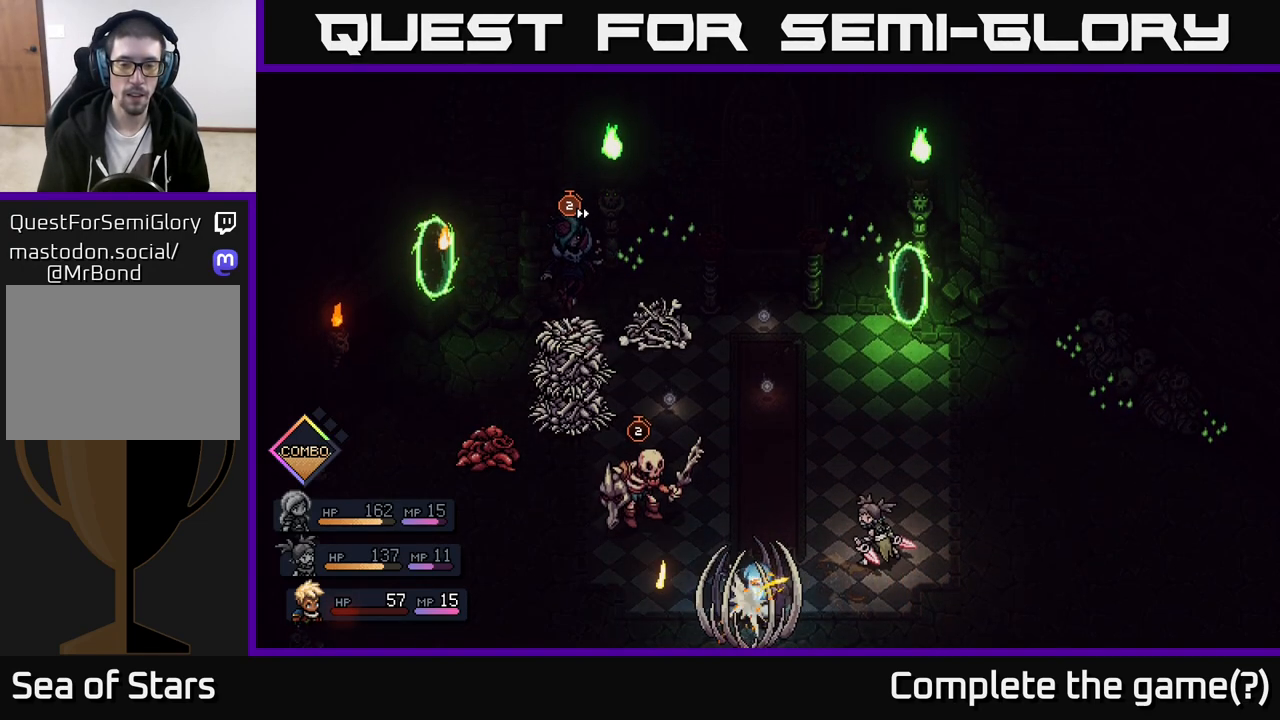
{"buttons": [], "left_stick": "center", "right_stick": "center", "events": [[300, "A", "down"], [400, "A", "up"]]}
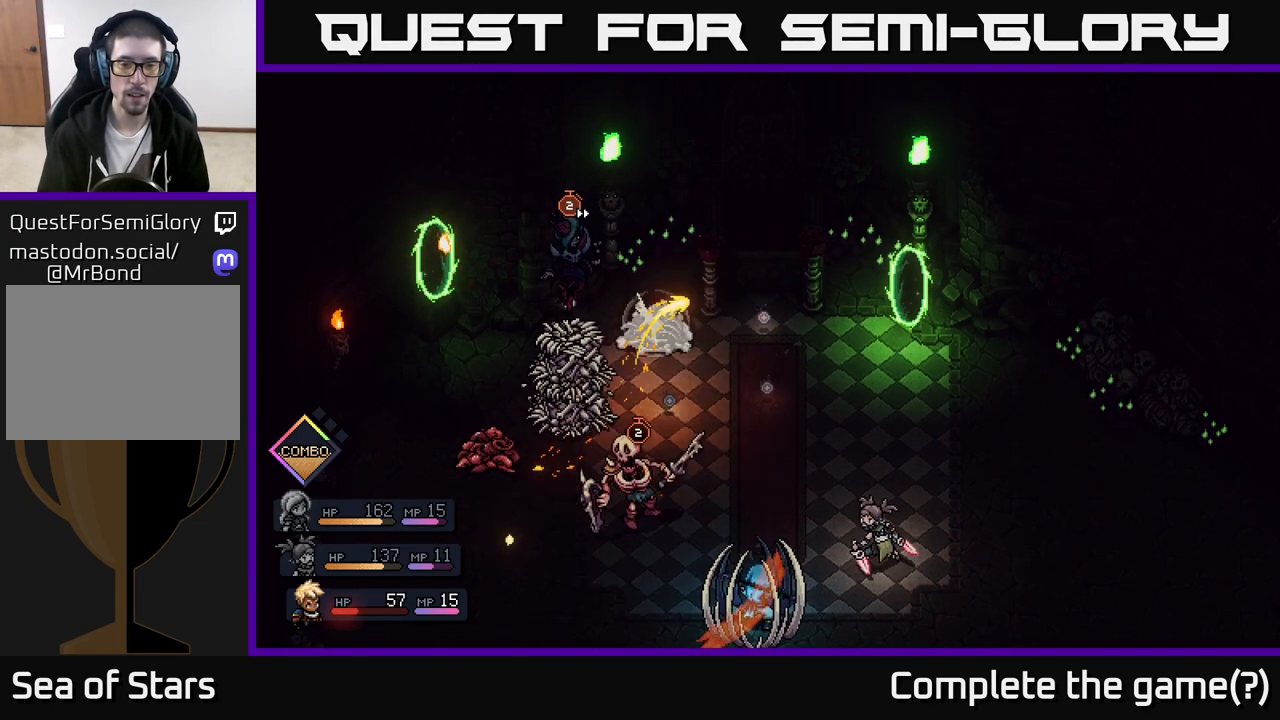
{"buttons": ["A"], "left_stick": "center", "right_stick": "center", "events": [[50, "A", "down"], [100, "A", "up"], [183, "A", "down"], [250, "A", "up"], [350, "A", "down"], [400, "A", "up"], [500, "A", "down"]]}
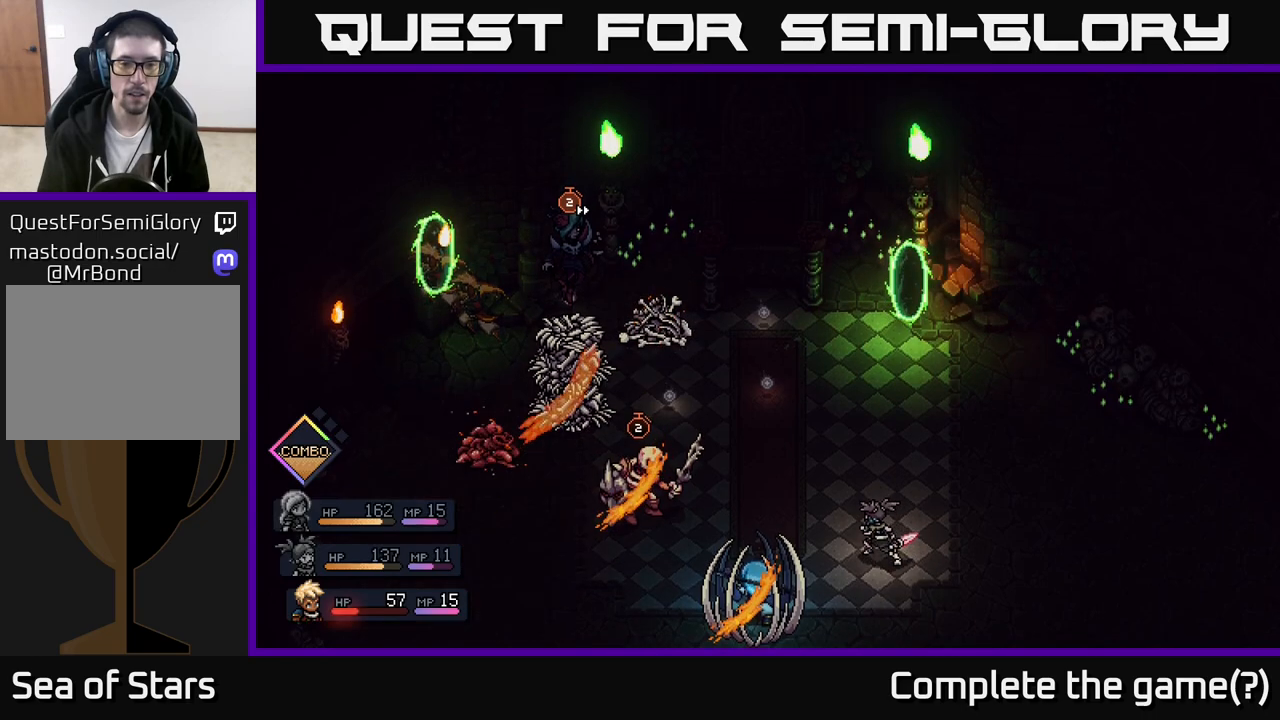
{"buttons": ["A"], "left_stick": "center", "right_stick": "center", "events": [[67, "A", "up"], [167, "A", "down"], [233, "A", "up"], [333, "A", "down"], [400, "A", "up"], [467, "A", "down"]]}
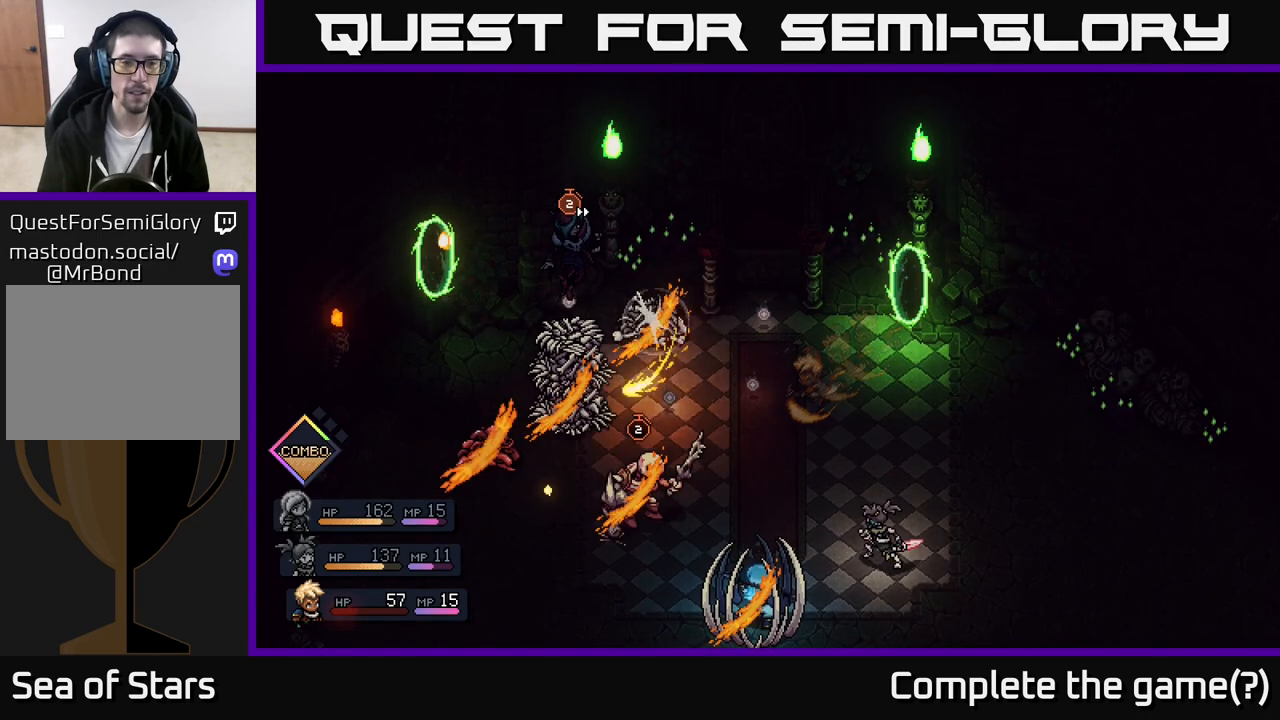
{"buttons": [], "left_stick": "center", "right_stick": "center", "events": [[33, "A", "up"], [100, "A", "down"], [167, "A", "up"], [250, "A", "down"], [300, "A", "up"], [400, "A", "down"], [433, "A", "up"]]}
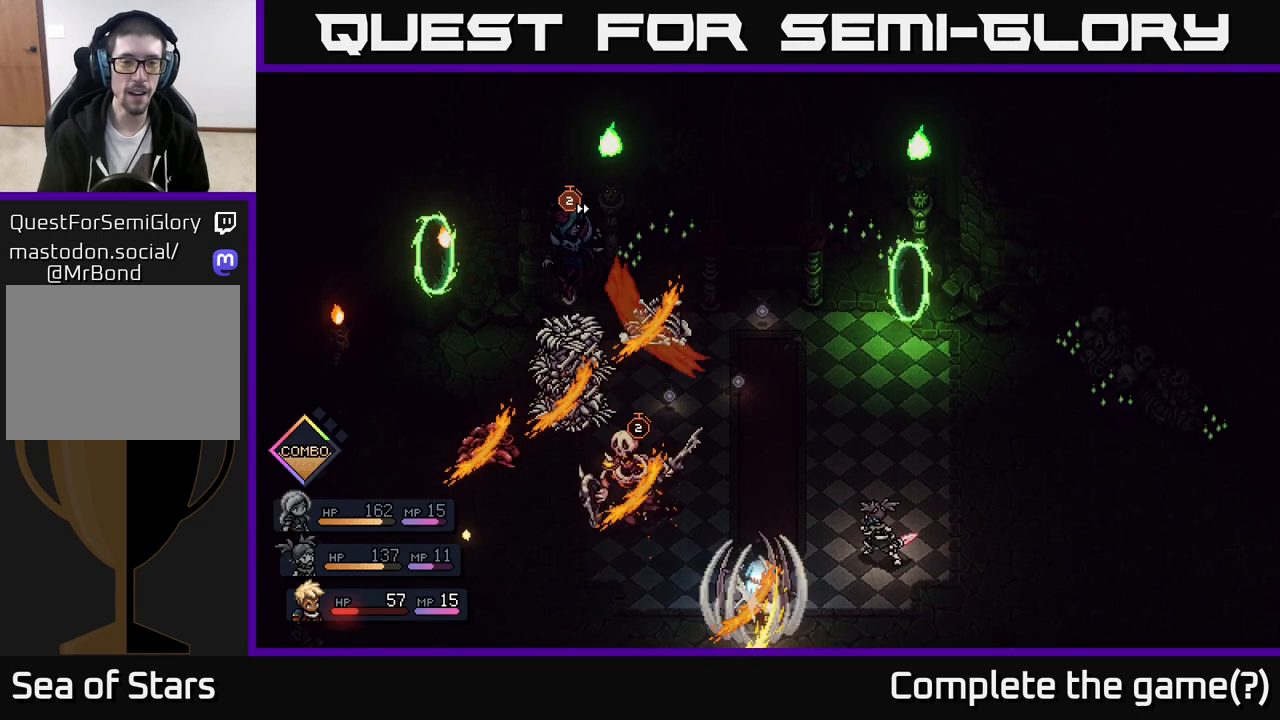
{"buttons": [], "left_stick": "center", "right_stick": "center", "events": [[17, "A", "down"], [67, "A", "up"], [150, "A", "down"], [200, "A", "up"], [300, "A", "down"], [350, "A", "up"], [433, "A", "down"], [500, "A", "up"]]}
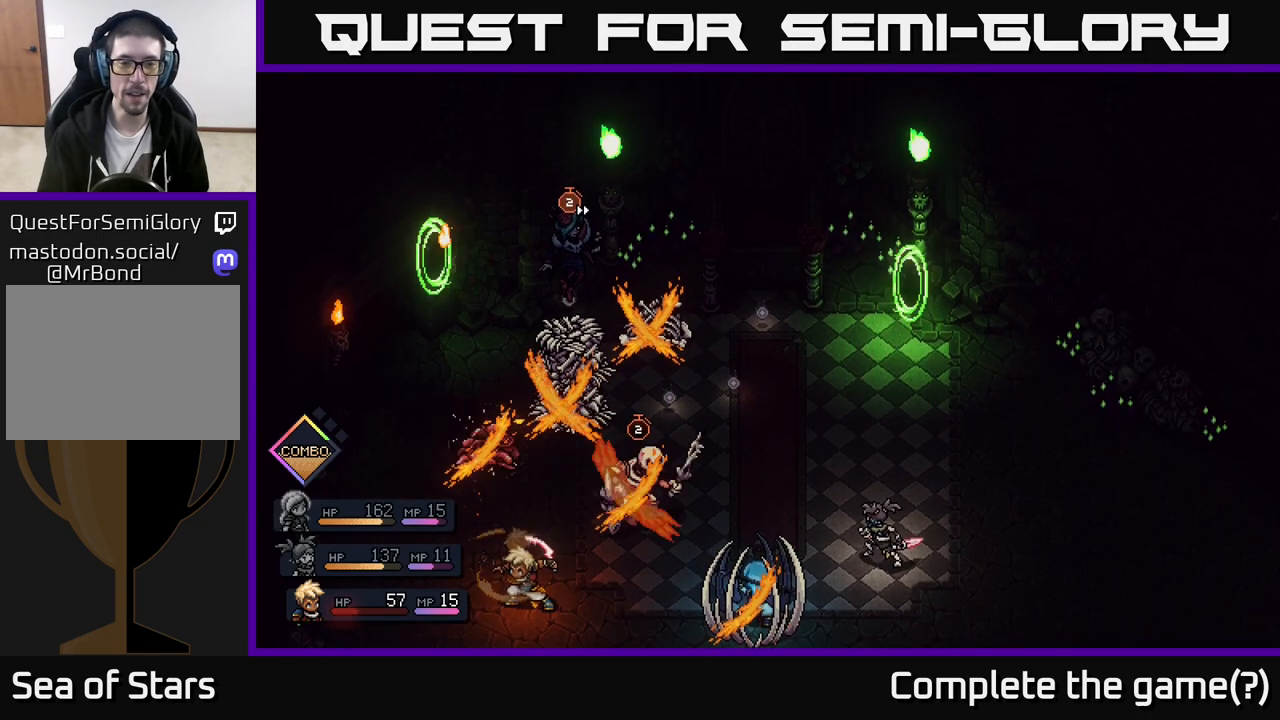
{"buttons": [], "left_stick": "center", "right_stick": "center", "events": [[83, "A", "down"], [133, "A", "up"], [233, "A", "down"], [300, "A", "up"], [383, "A", "down"], [433, "A", "up"]]}
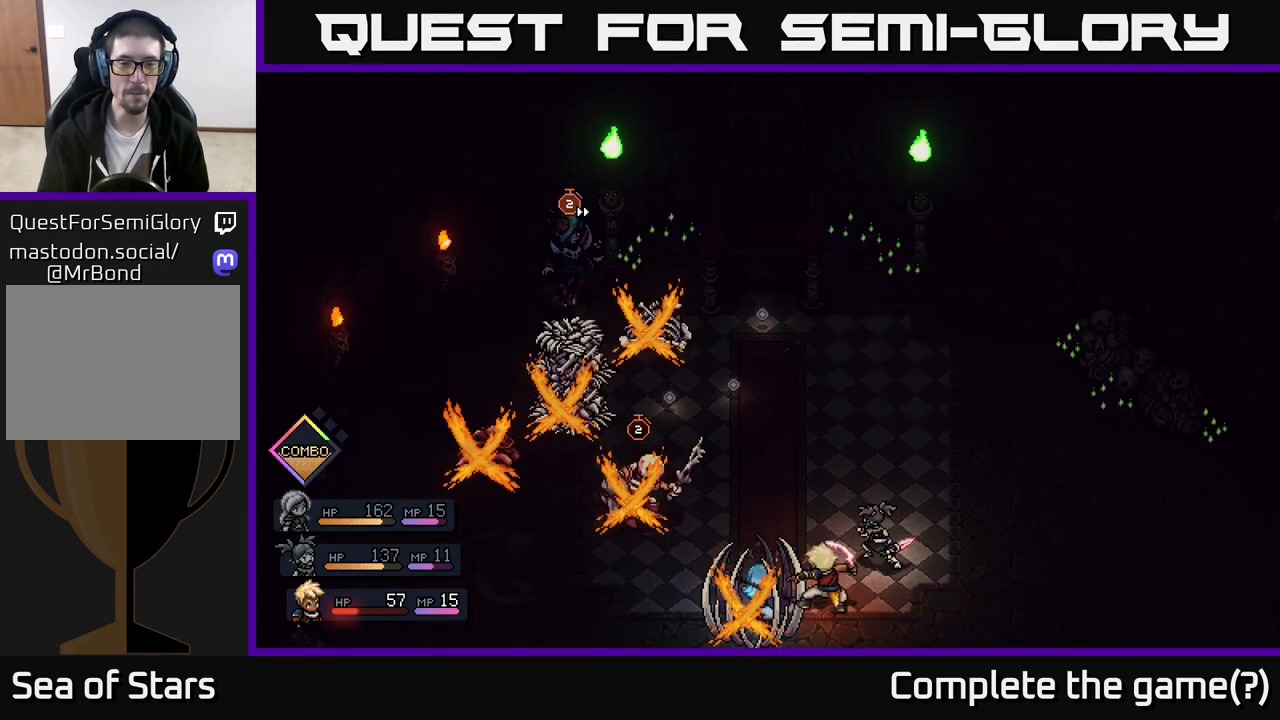
{"buttons": ["A"], "left_stick": "center", "right_stick": "center", "events": [[33, "A", "down"], [117, "A", "up"], [200, "A", "down"], [267, "A", "up"], [483, "A", "down"]]}
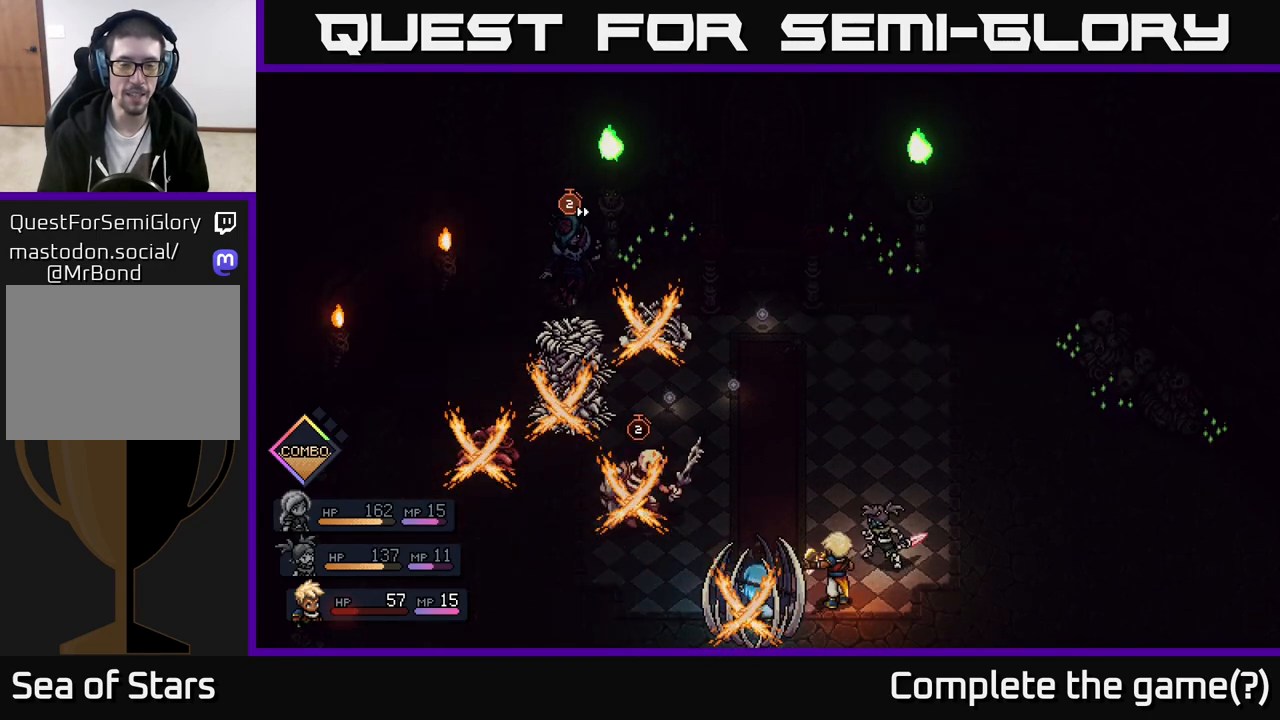
{"buttons": [], "left_stick": "center", "right_stick": "center", "events": [[50, "A", "up"], [283, "A", "down"], [417, "A", "up"]]}
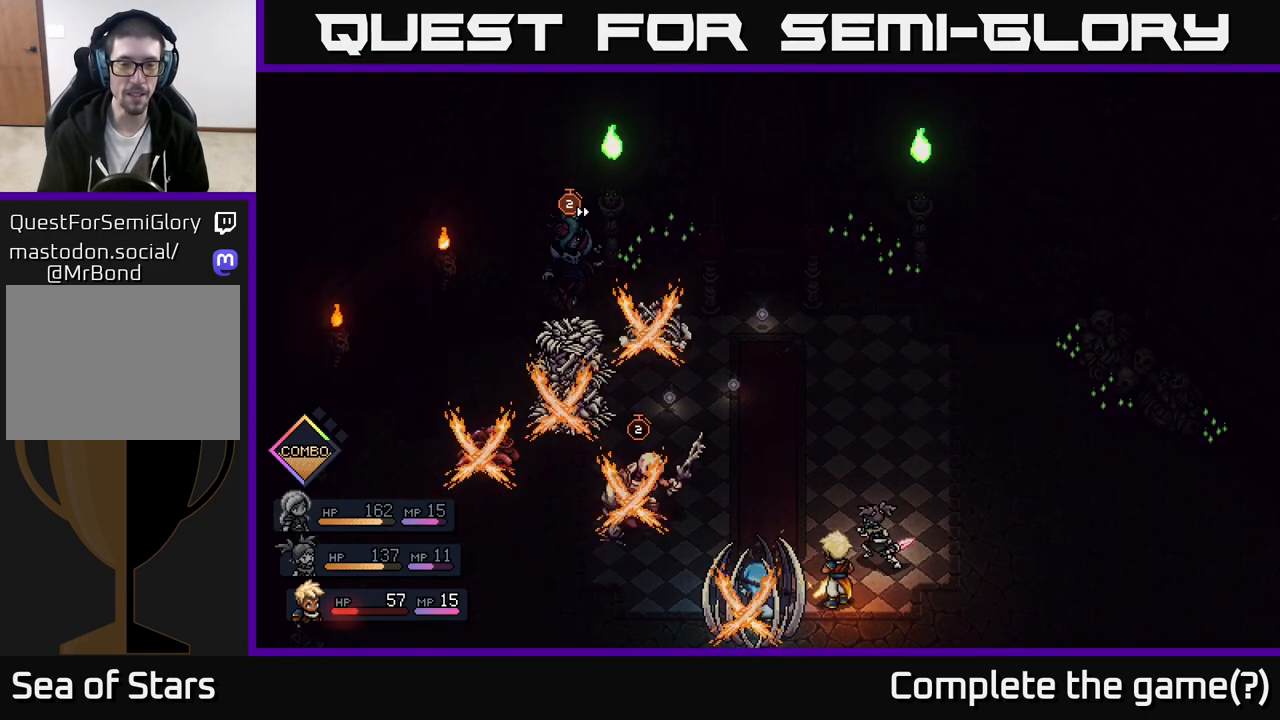
{"buttons": [], "left_stick": "center", "right_stick": "center", "events": []}